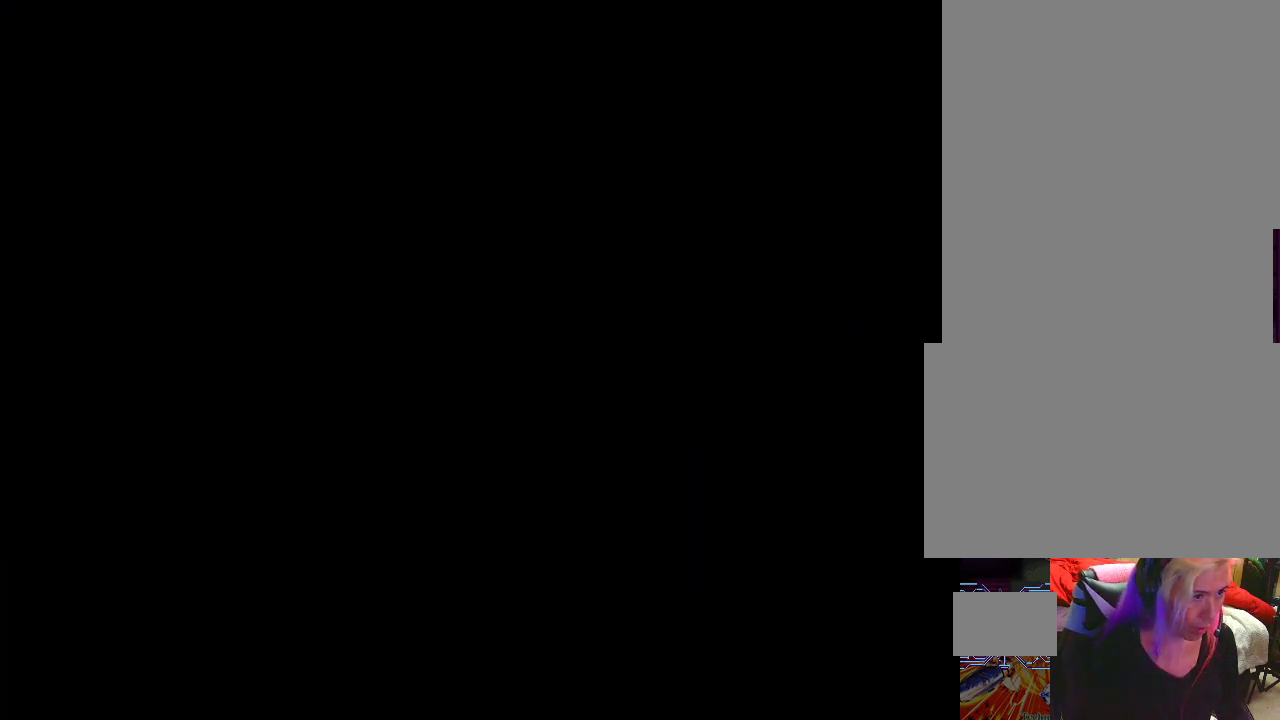
Gameplay with a controller (PlayStation layout); each line is a JSON object with the inputs held at the frame after it. "events" lists button and stick changes between this image and that frame as [ms after this image, input, new state], when the widget could be followed in between. Not read: L3 R1 R2 R3.
{"buttons": [], "left_stick": "center", "events": [[17, "SQUARE", "up"]]}
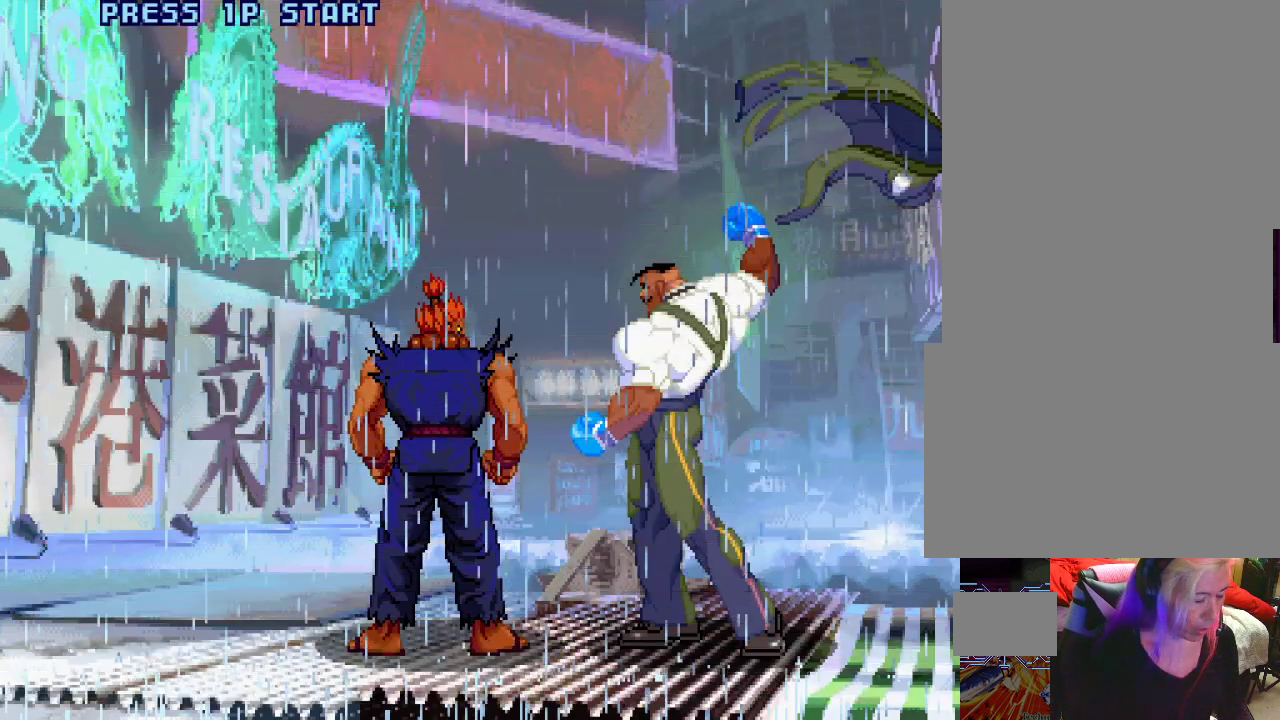
{"buttons": [], "left_stick": "center", "events": []}
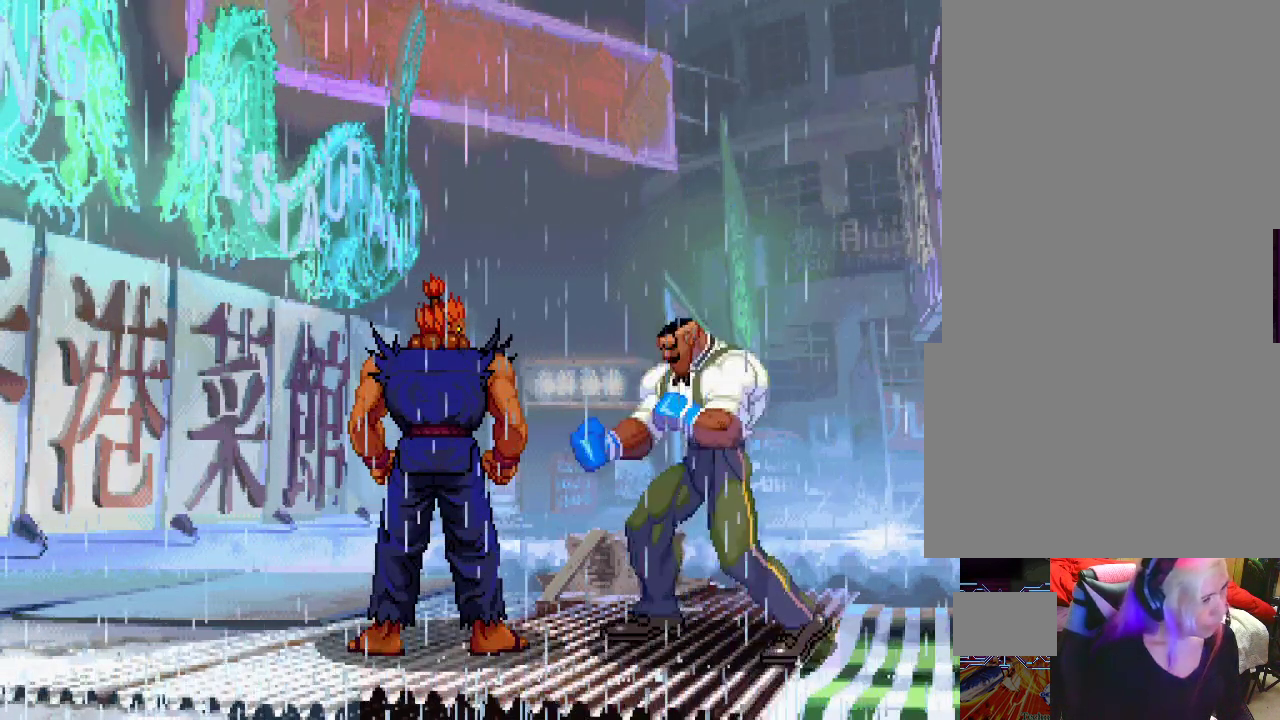
{"buttons": ["SQUARE"], "left_stick": "center", "events": [[100, "L1", "down"], [150, "TRIANGLE", "down"], [200, "SQUARE", "down"], [217, "TRIANGLE", "up"], [250, "L1", "up"], [300, "SQUARE", "up"], [417, "L1", "down"], [433, "TRIANGLE", "down"], [467, "SQUARE", "down"], [500, "L1", "up"], [500, "TRIANGLE", "up"]]}
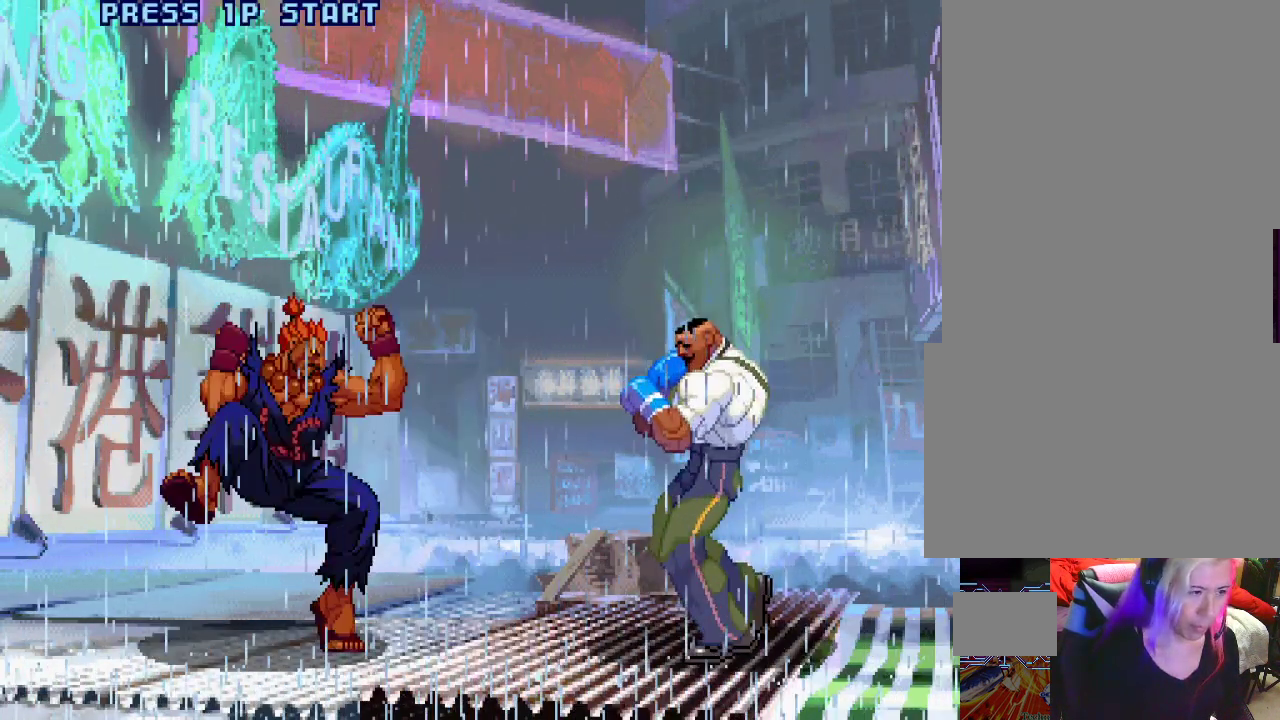
{"buttons": [], "left_stick": "center", "events": [[33, "SQUARE", "up"]]}
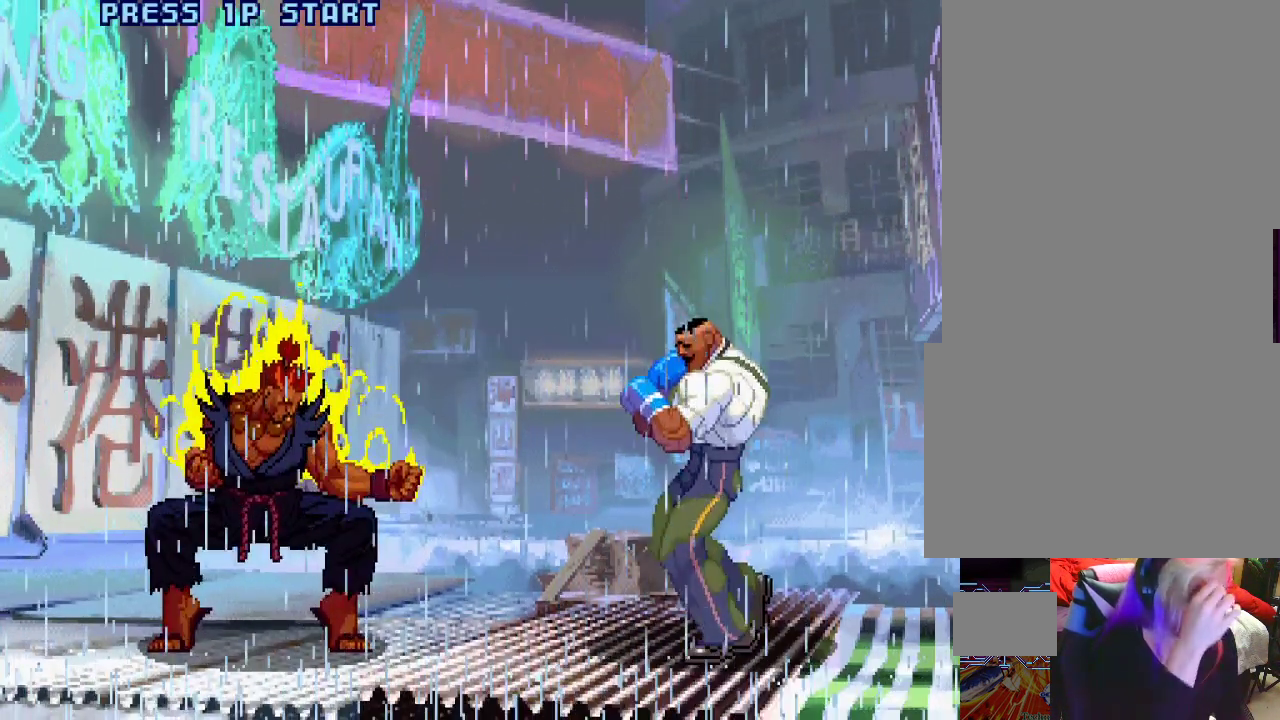
{"buttons": [], "left_stick": "center", "events": []}
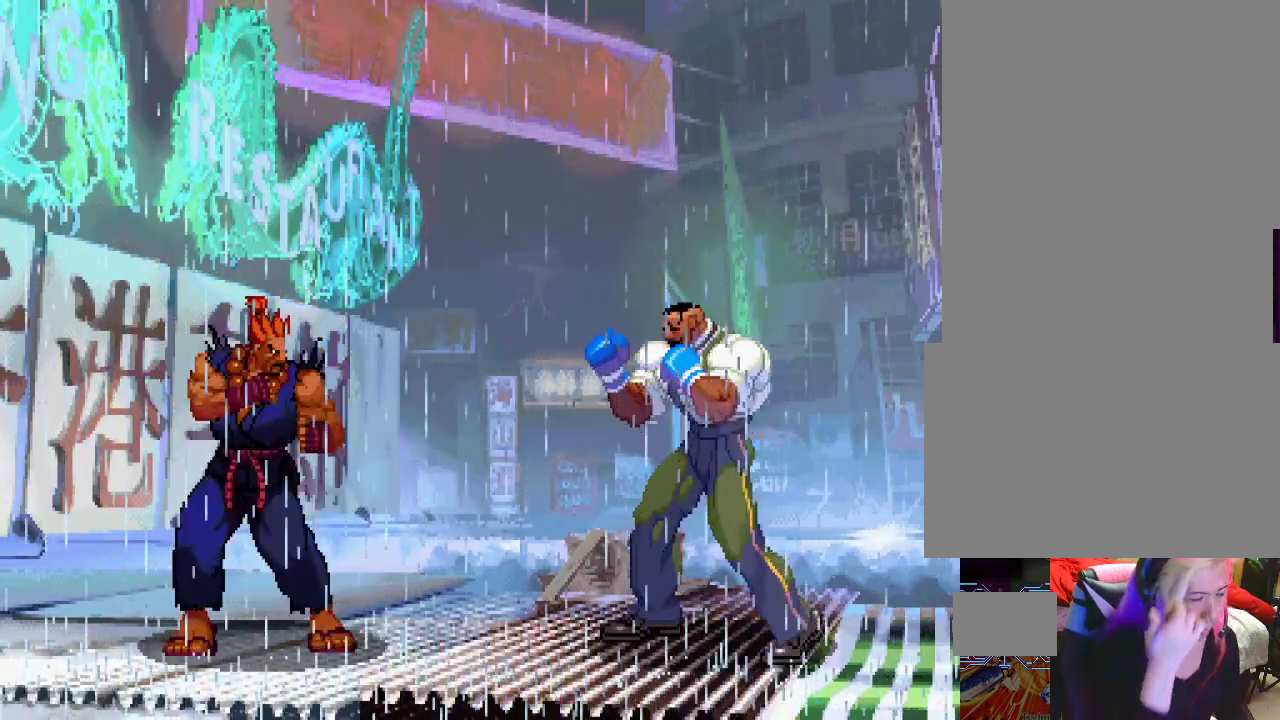
{"buttons": [], "left_stick": "center", "events": []}
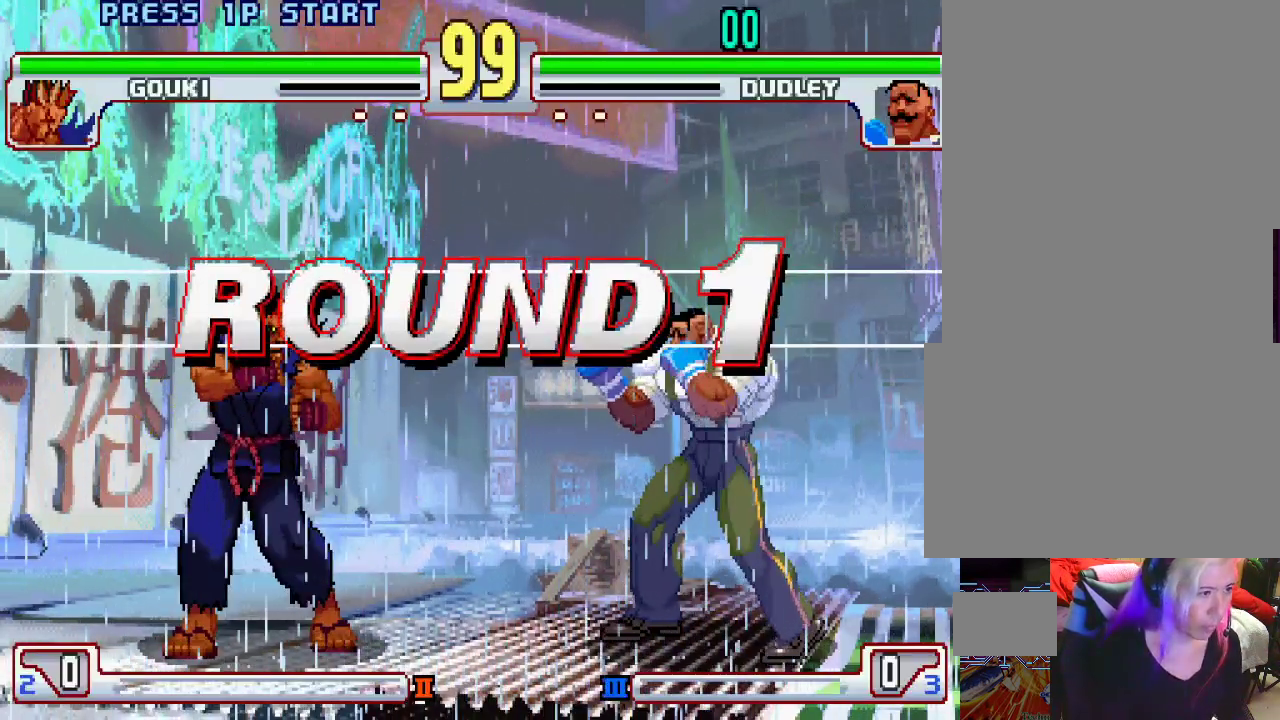
{"buttons": [], "left_stick": "center", "events": [[300, "L1", "down"], [333, "TRIANGLE", "down"], [367, "L1", "up"], [450, "SQUARE", "down"], [450, "TRIANGLE", "up"], [500, "SQUARE", "up"]]}
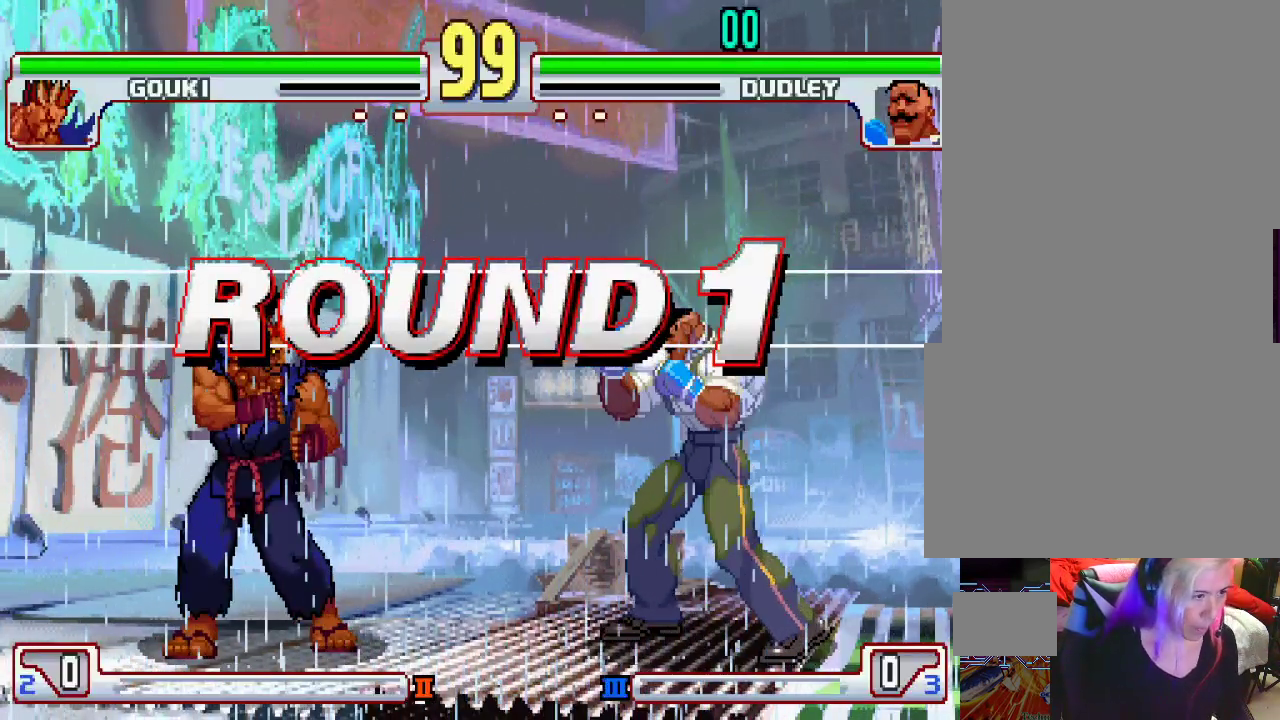
{"buttons": ["SQUARE", "TRIANGLE"], "left_stick": "center", "events": [[117, "L1", "down"], [167, "TRIANGLE", "down"], [233, "SQUARE", "down"], [250, "L1", "up"], [250, "TRIANGLE", "up"], [317, "SQUARE", "up"], [383, "L1", "down"], [433, "TRIANGLE", "down"], [483, "SQUARE", "down"], [500, "L1", "up"]]}
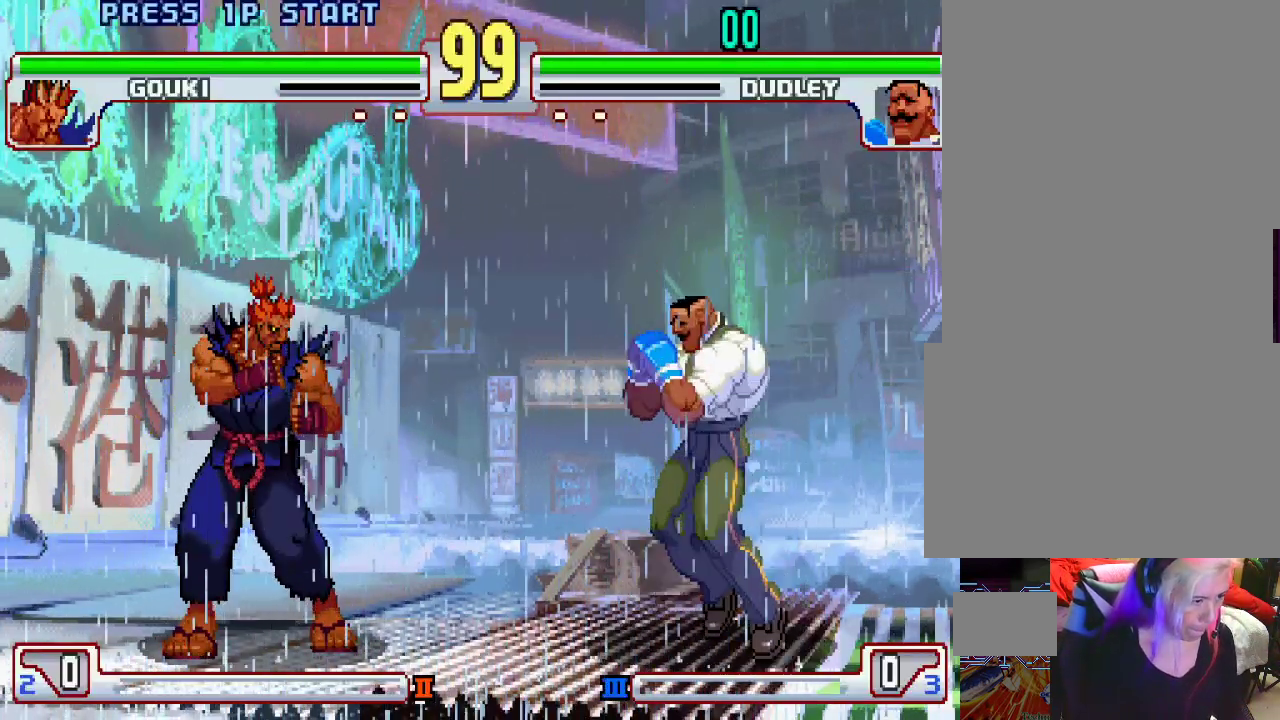
{"buttons": ["TRIANGLE", "L1"], "left_stick": "center", "events": [[17, "TRIANGLE", "up"], [67, "SQUARE", "up"], [167, "L1", "down"], [217, "TRIANGLE", "down"], [267, "SQUARE", "down"], [300, "CROSS", "down"], [300, "L1", "up"], [300, "TRIANGLE", "up"], [317, "CROSS", "up"], [367, "SQUARE", "up"], [433, "L1", "down"], [483, "TRIANGLE", "down"]]}
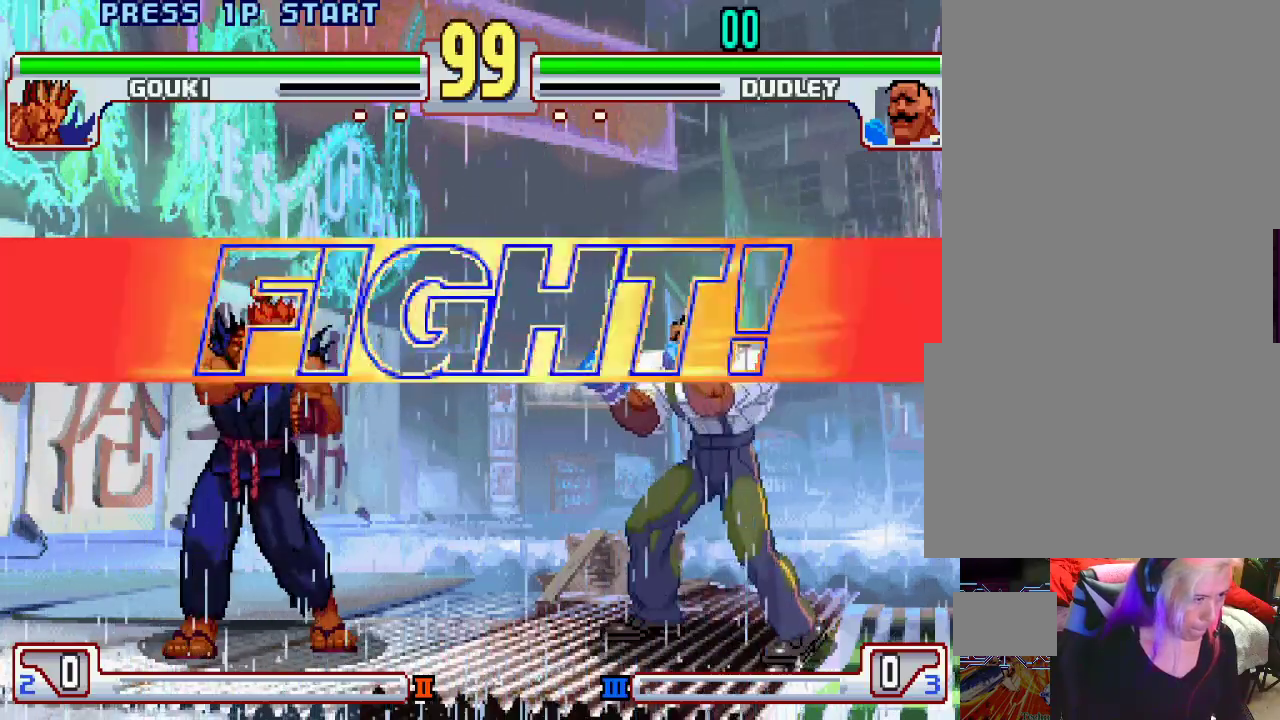
{"buttons": [], "left_stick": "center", "events": [[50, "CROSS", "down"], [50, "SQUARE", "down"], [67, "L1", "up"], [67, "TRIANGLE", "up"], [117, "SQUARE", "up"], [150, "CROSS", "up"], [200, "L1", "down"], [233, "TRIANGLE", "down"], [267, "SQUARE", "down"], [333, "L1", "up"], [333, "TRIANGLE", "up"], [400, "SQUARE", "up"]]}
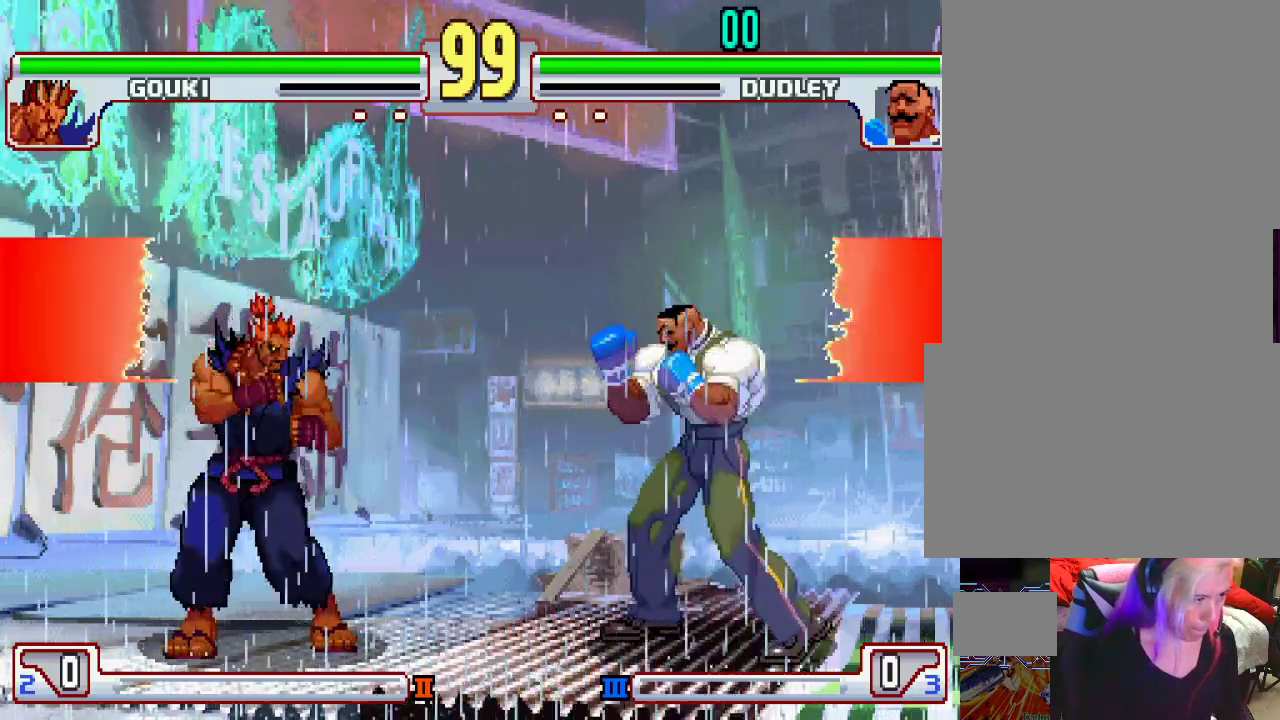
{"buttons": [], "left_stick": "down-right", "events": [[17, "left_stick", "left"], [183, "left_stick", "center"], [233, "left_stick", "right"], [500, "left_stick", "down-right"]]}
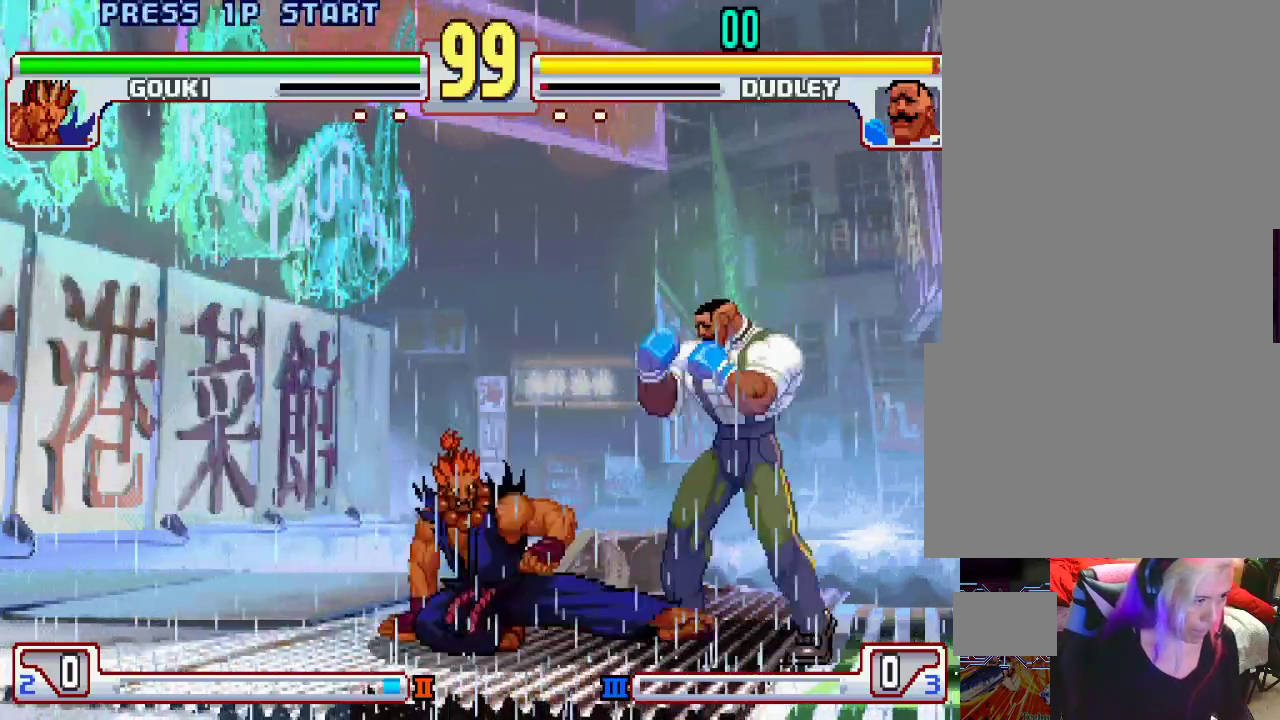
{"buttons": [], "left_stick": "down-right", "events": []}
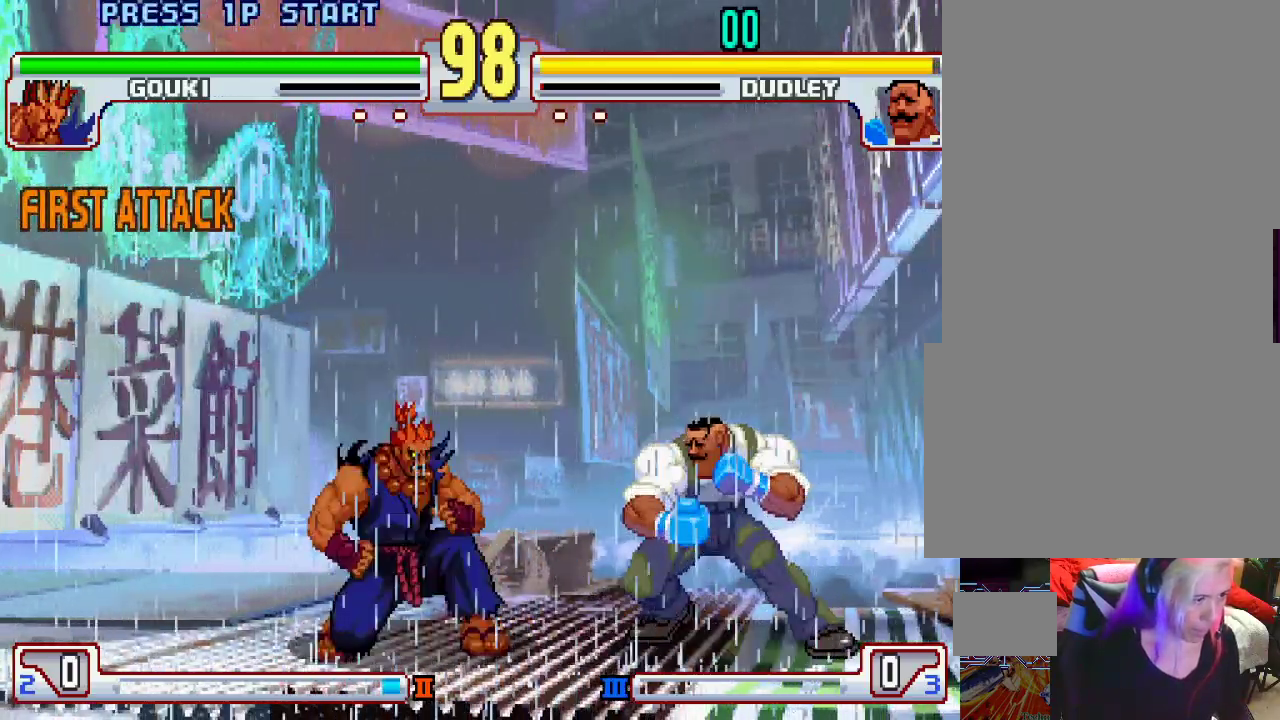
{"buttons": ["L1"], "left_stick": "center", "events": [[217, "left_stick", "left"], [283, "L1", "down"], [283, "left_stick", "center"]]}
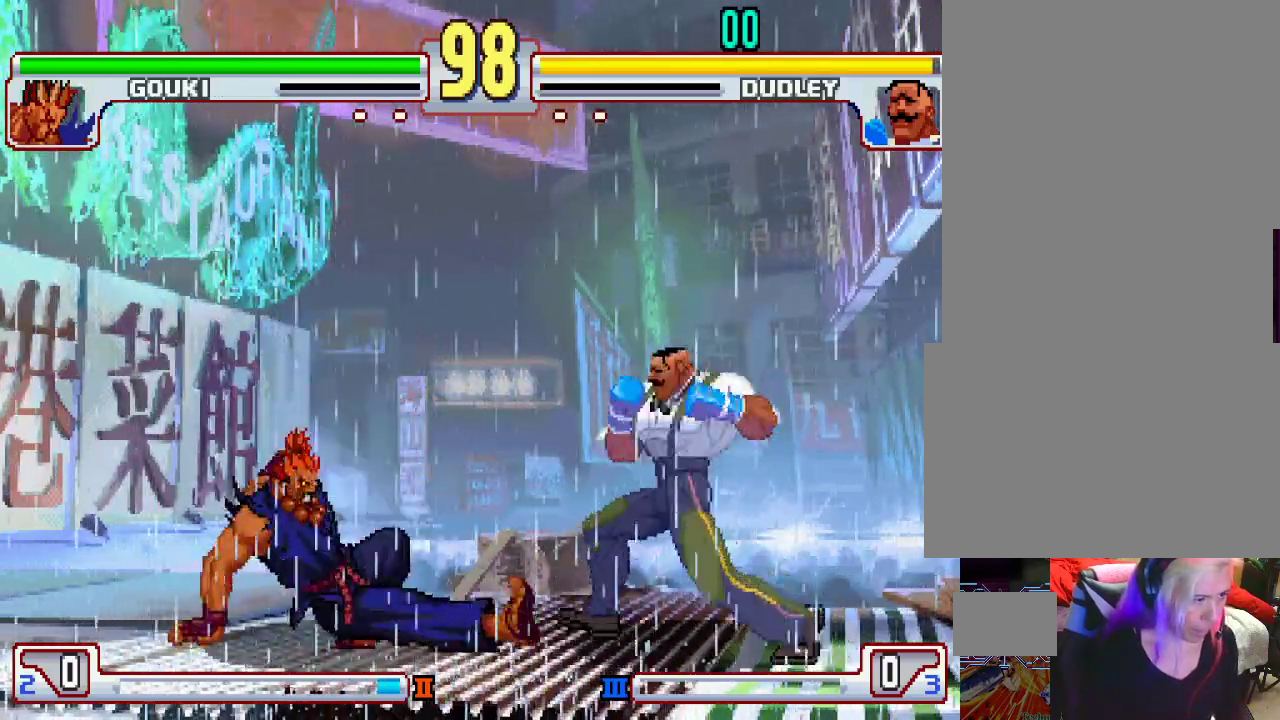
{"buttons": [], "left_stick": "up", "events": [[67, "L1", "up"], [300, "left_stick", "right"], [483, "left_stick", "up"]]}
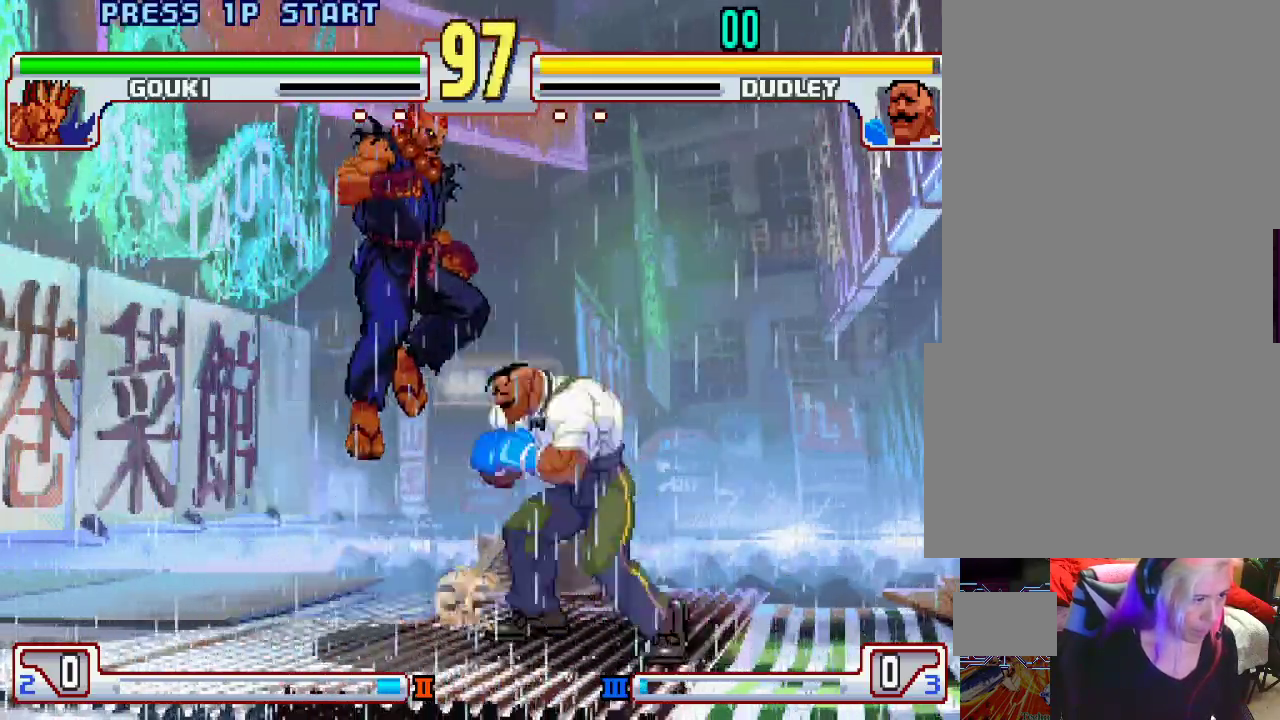
{"buttons": [], "left_stick": "center", "events": [[100, "left_stick", "up-right"], [267, "left_stick", "center"], [333, "left_stick", "left"], [450, "left_stick", "center"]]}
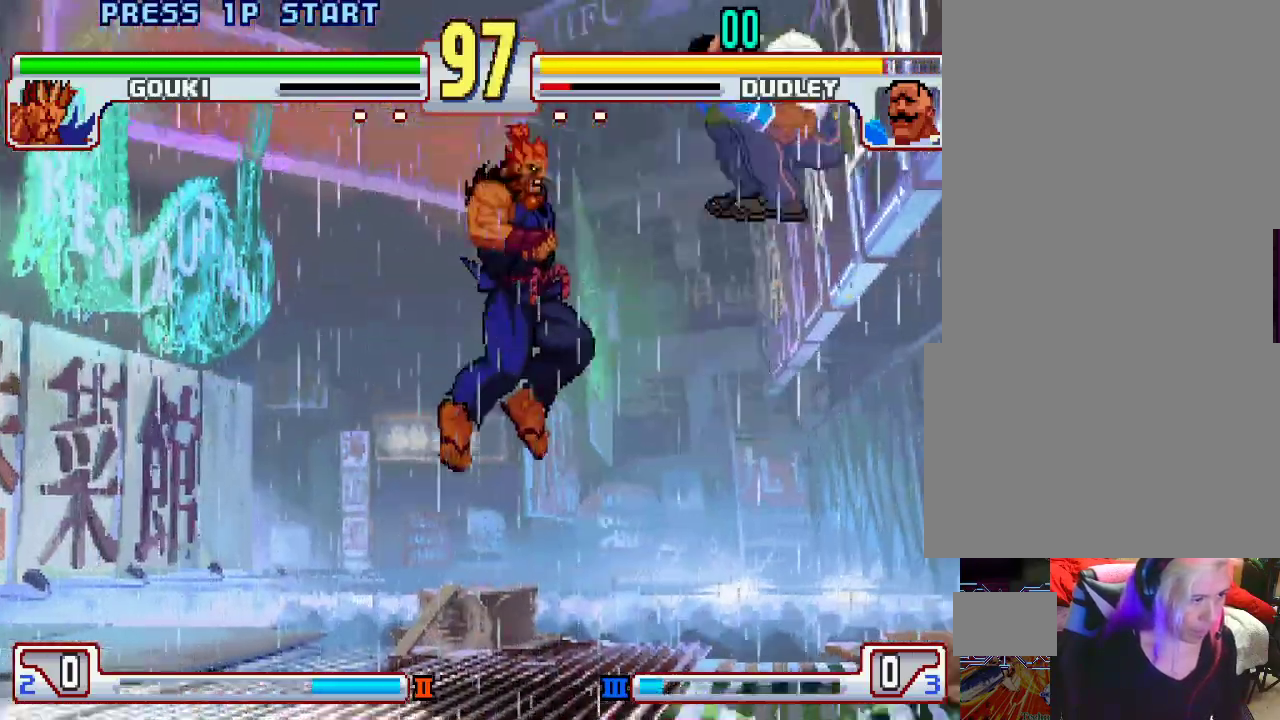
{"buttons": [], "left_stick": "right", "events": [[367, "left_stick", "right"]]}
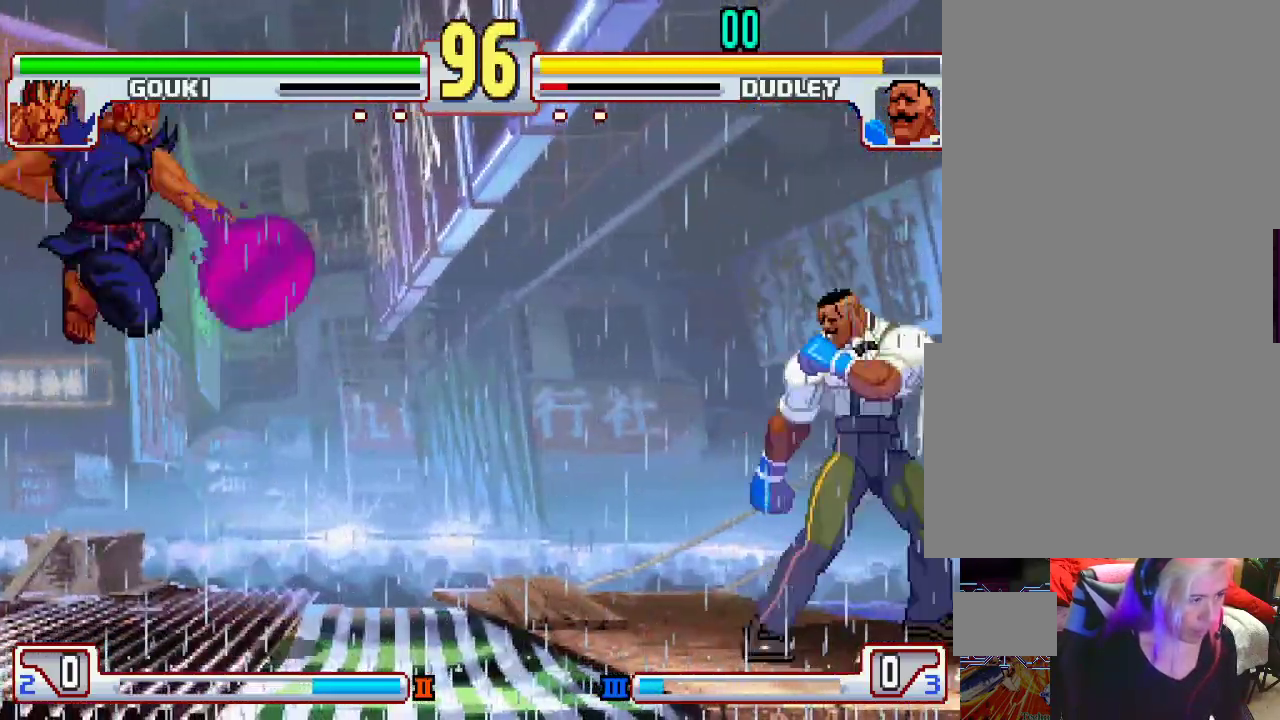
{"buttons": [], "left_stick": "up-left", "events": [[33, "left_stick", "center"], [83, "left_stick", "left"], [333, "left_stick", "up-left"]]}
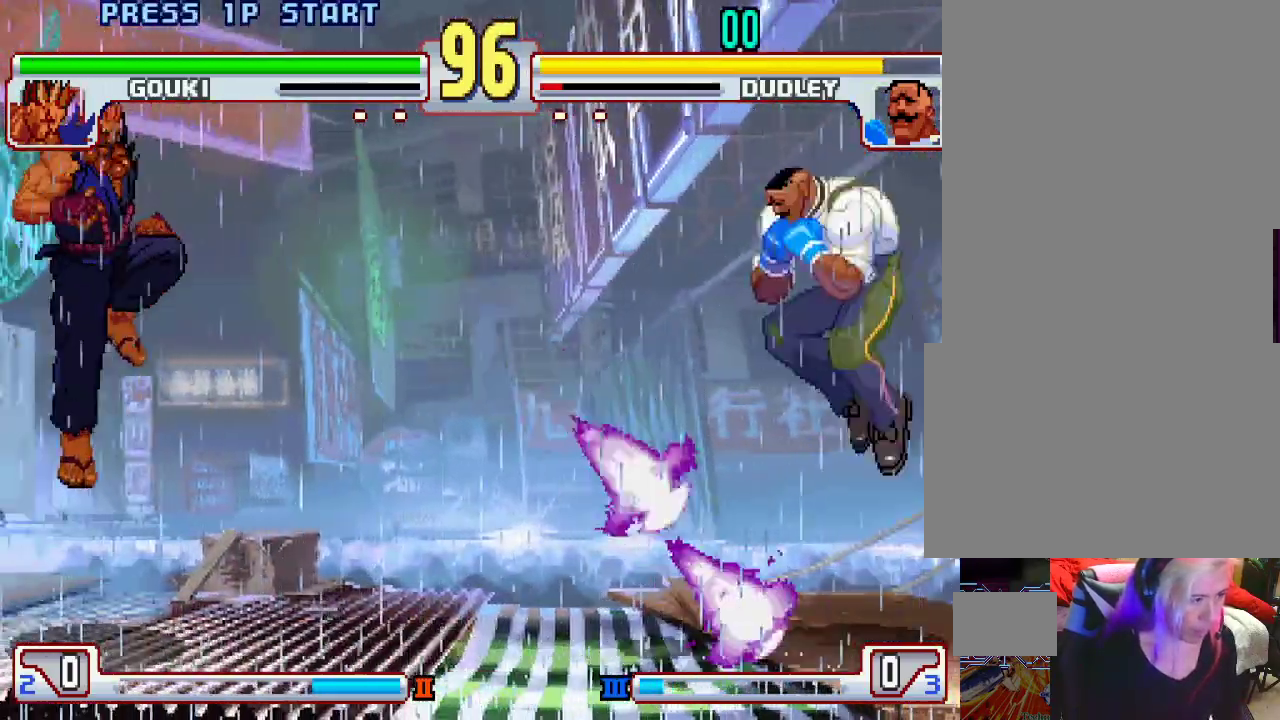
{"buttons": [], "left_stick": "right", "events": [[17, "left_stick", "center"], [333, "left_stick", "left"], [467, "left_stick", "right"]]}
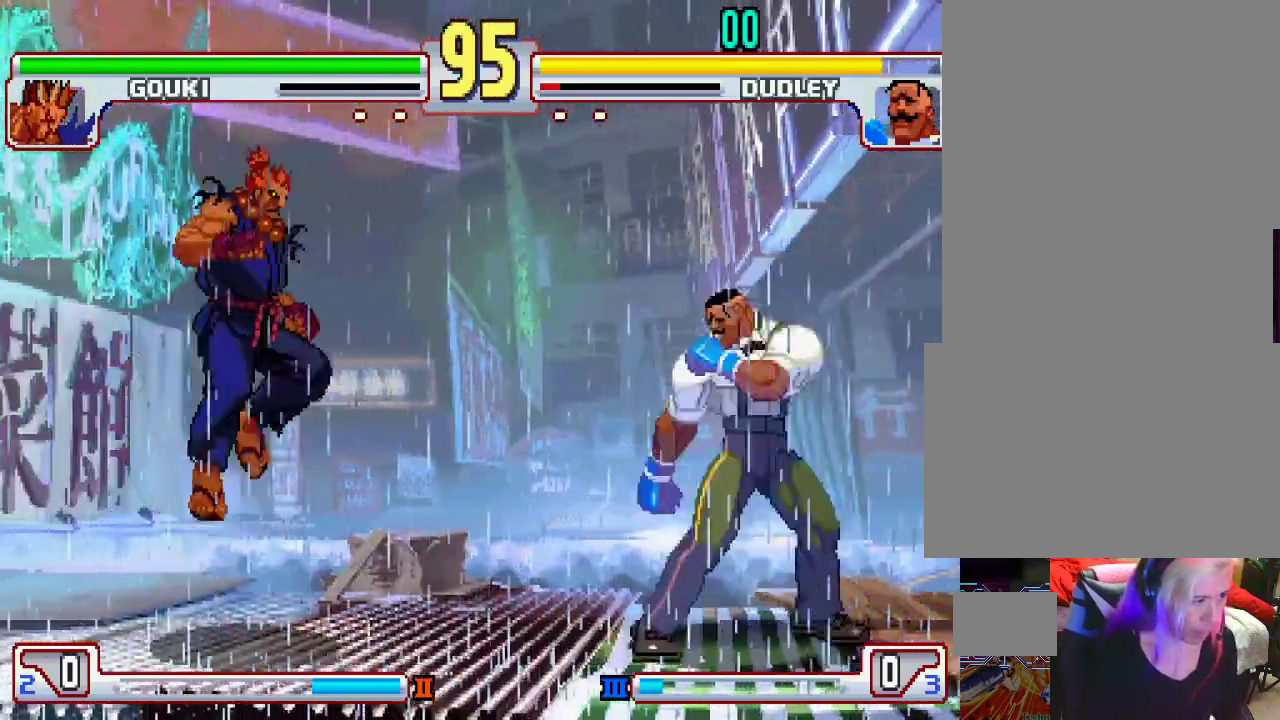
{"buttons": [], "left_stick": "left", "events": [[450, "left_stick", "left"]]}
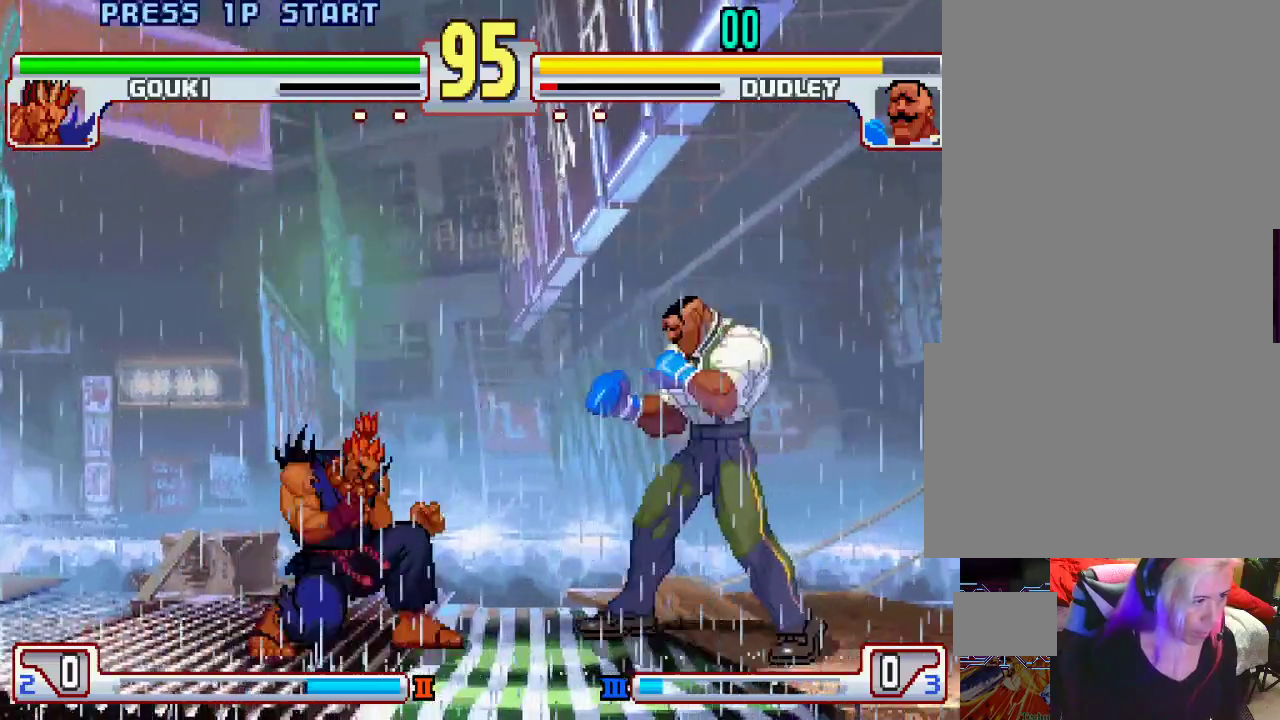
{"buttons": [], "left_stick": "down-right", "events": [[17, "L2", "down"], [50, "left_stick", "right"], [117, "L2", "up"], [150, "left_stick", "center"], [233, "L1", "down"], [267, "L1", "up"], [317, "left_stick", "right"], [417, "left_stick", "down-right"]]}
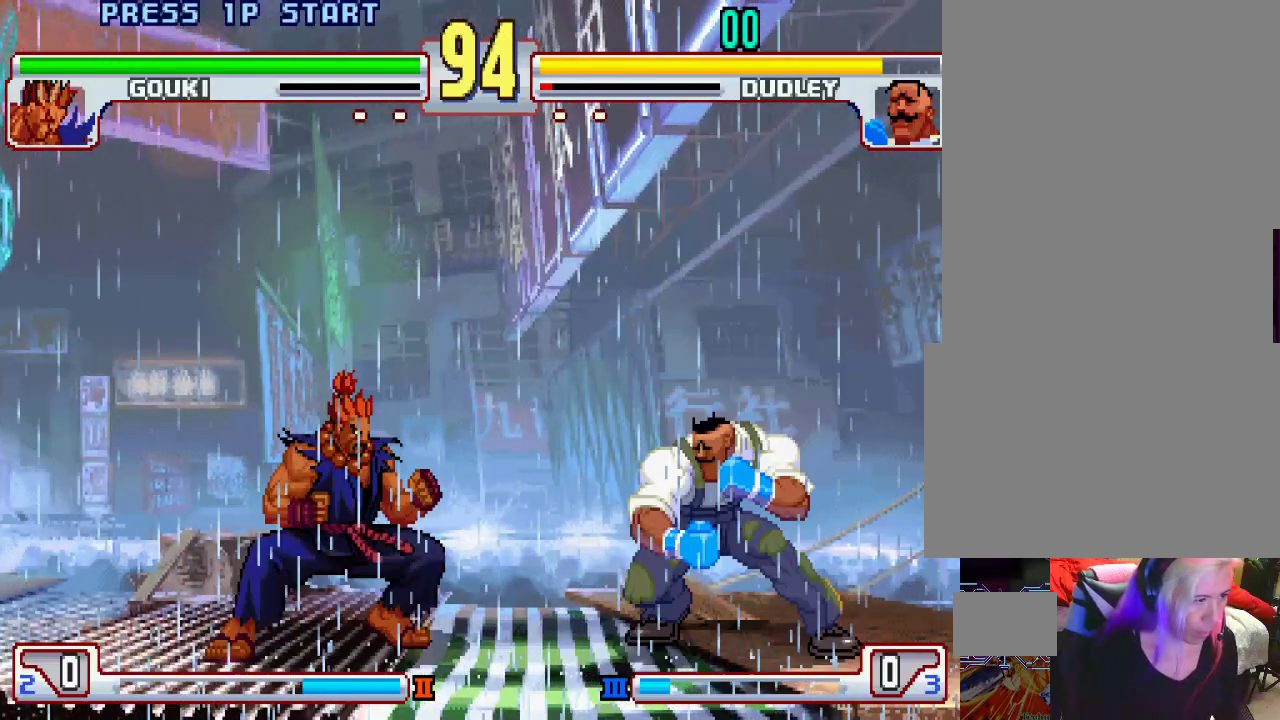
{"buttons": [], "left_stick": "center", "events": [[200, "left_stick", "up-left"], [400, "left_stick", "center"]]}
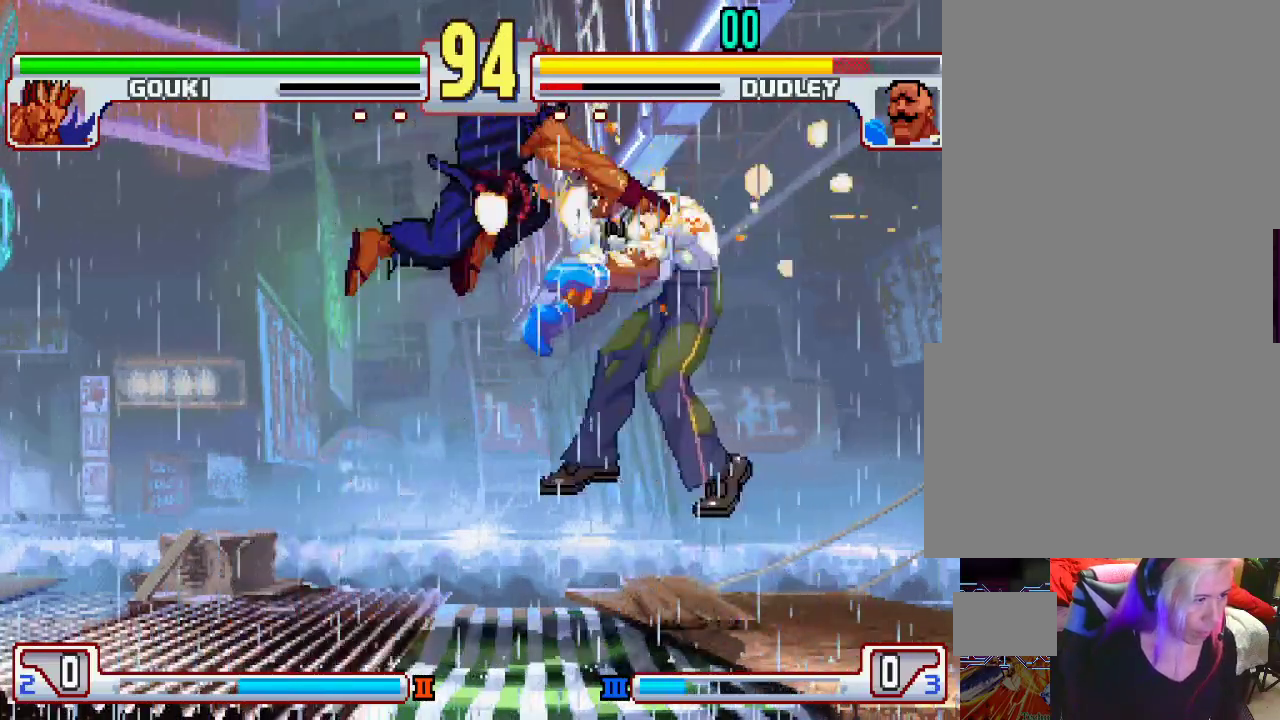
{"buttons": [], "left_stick": "center", "events": [[33, "left_stick", "down-left"], [150, "left_stick", "center"]]}
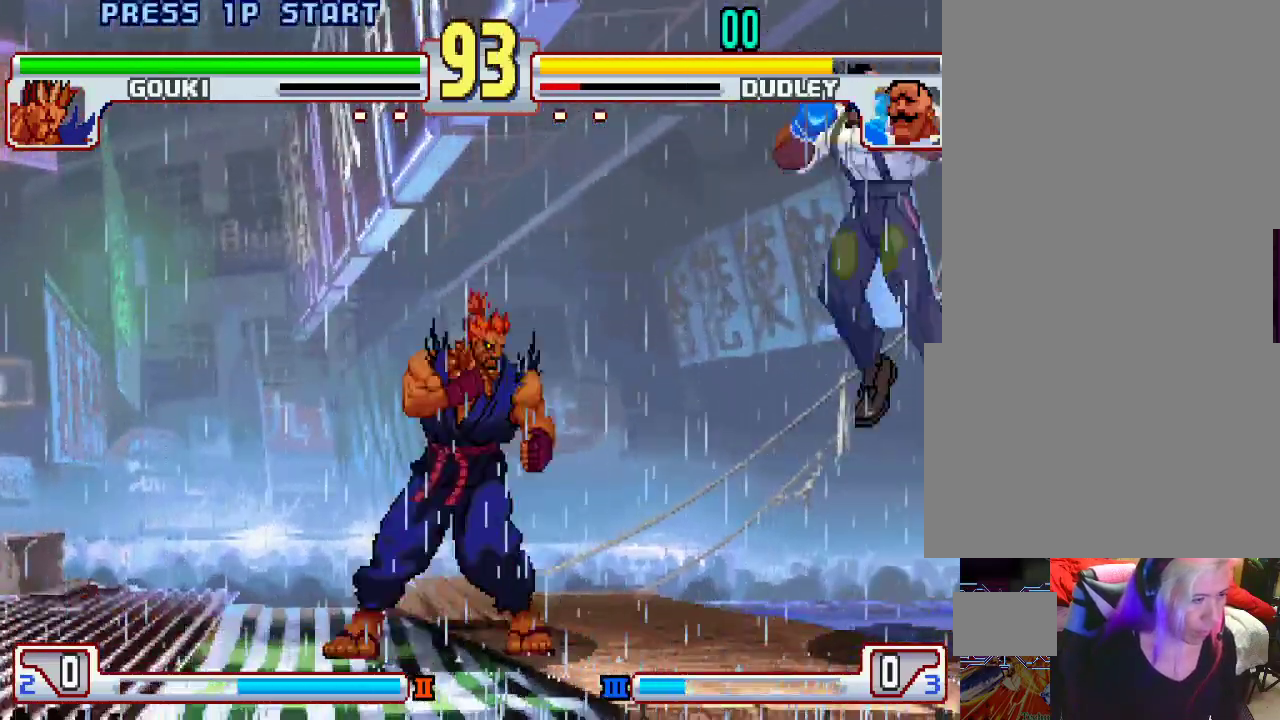
{"buttons": [], "left_stick": "center", "events": [[200, "left_stick", "up-left"], [350, "left_stick", "center"]]}
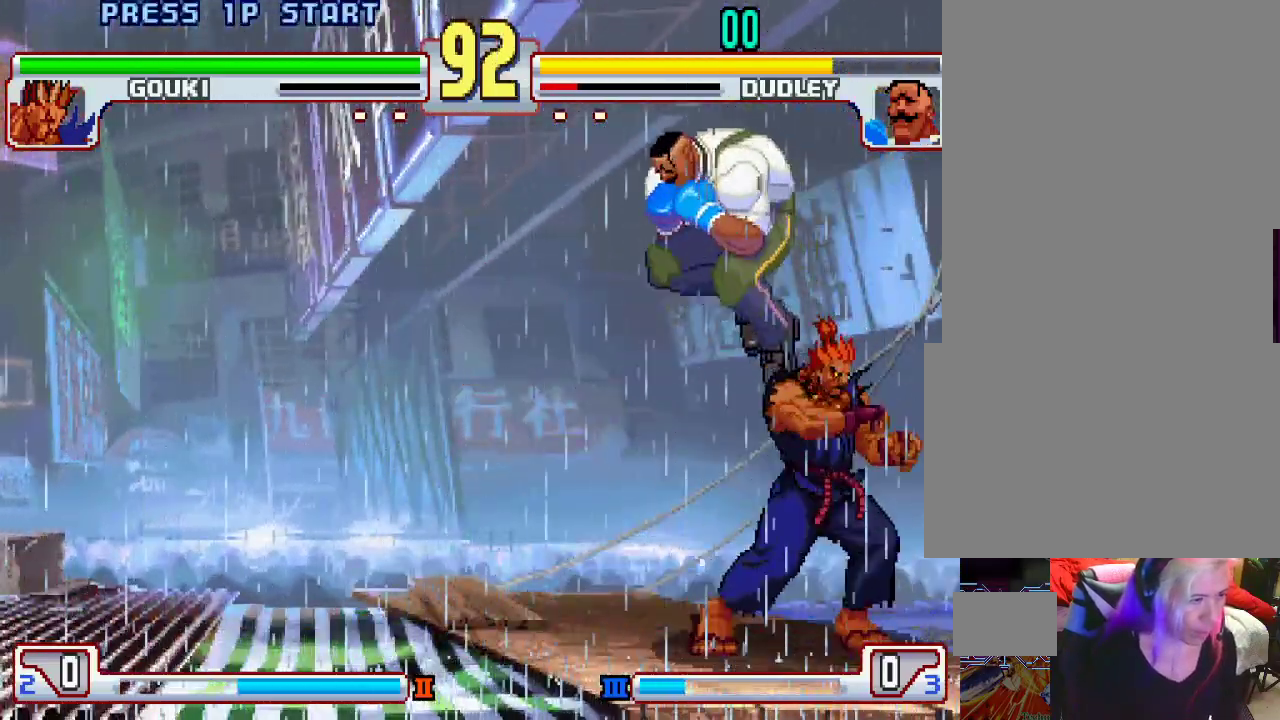
{"buttons": [], "left_stick": "down-left", "events": [[117, "left_stick", "left"], [217, "left_stick", "center"], [300, "left_stick", "down-left"]]}
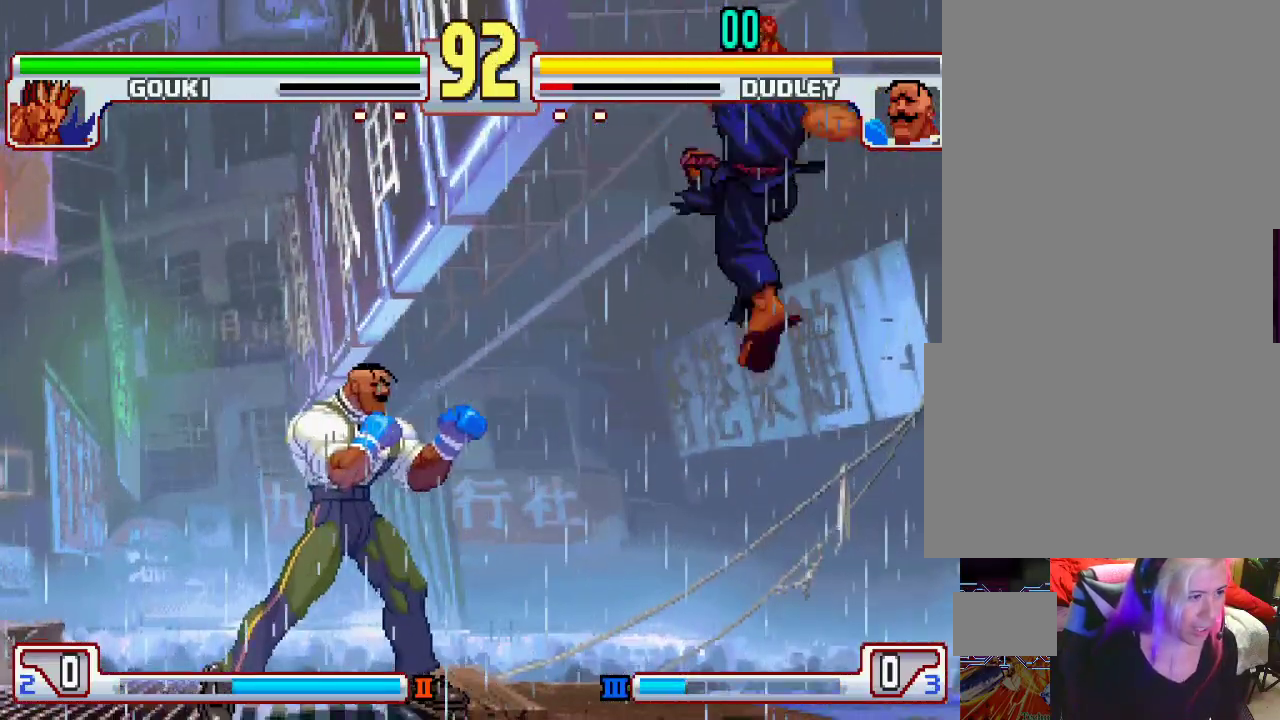
{"buttons": ["L2"], "left_stick": "down-left", "events": [[167, "L2", "down"]]}
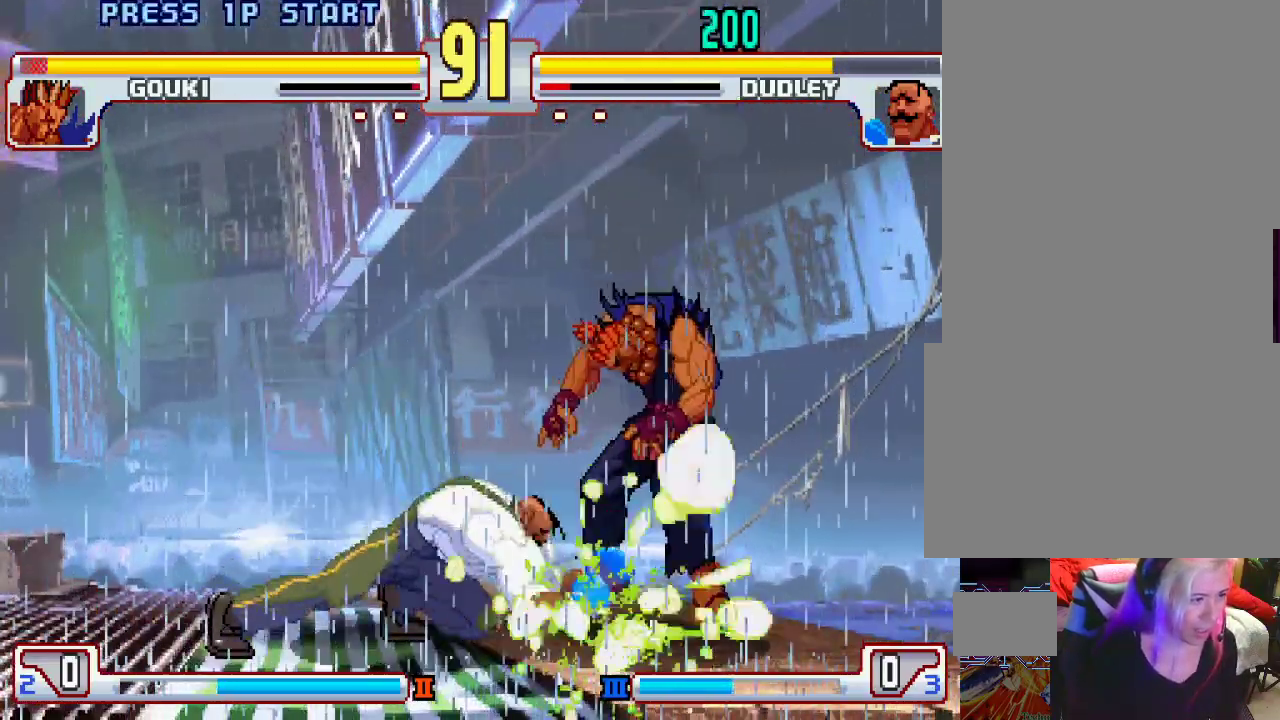
{"buttons": ["CIRCLE"], "left_stick": "center", "events": [[83, "L2", "up"], [83, "left_stick", "center"], [183, "left_stick", "left"], [250, "left_stick", "down"], [317, "left_stick", "right"], [350, "CIRCLE", "down"], [367, "left_stick", "center"], [400, "CIRCLE", "up"], [467, "CIRCLE", "down"]]}
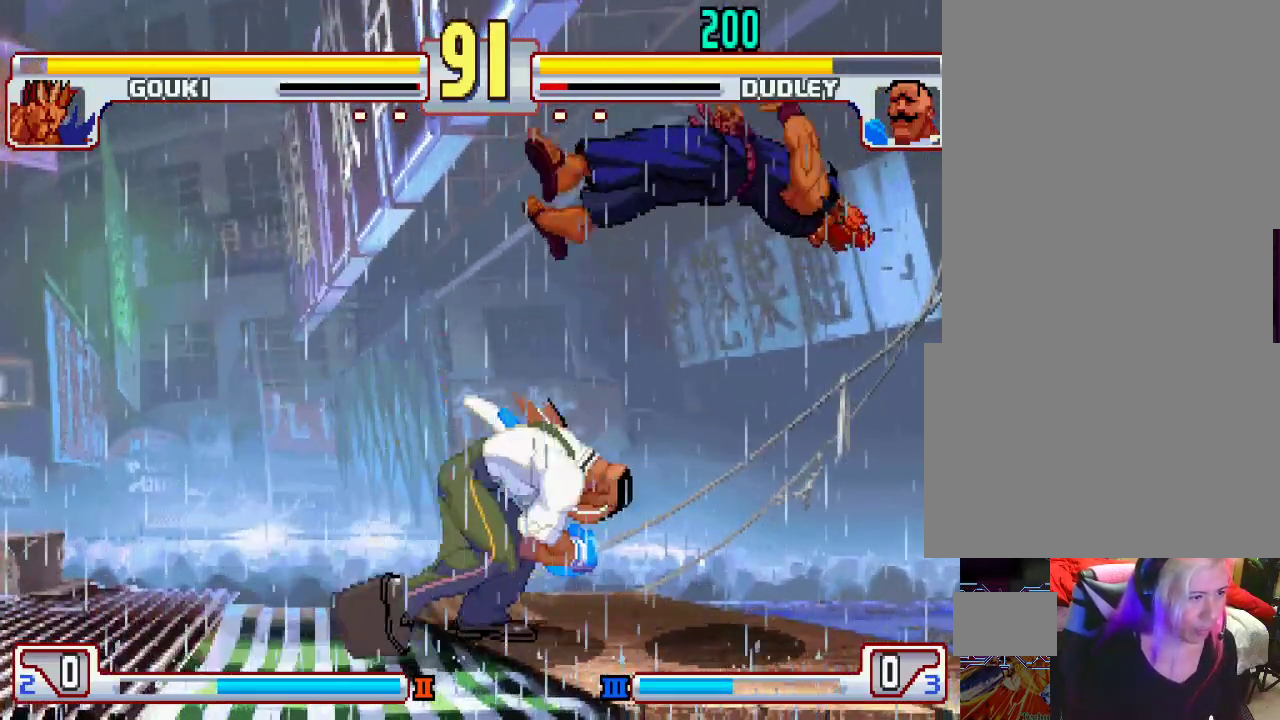
{"buttons": [], "left_stick": "center", "events": [[83, "CIRCLE", "up"]]}
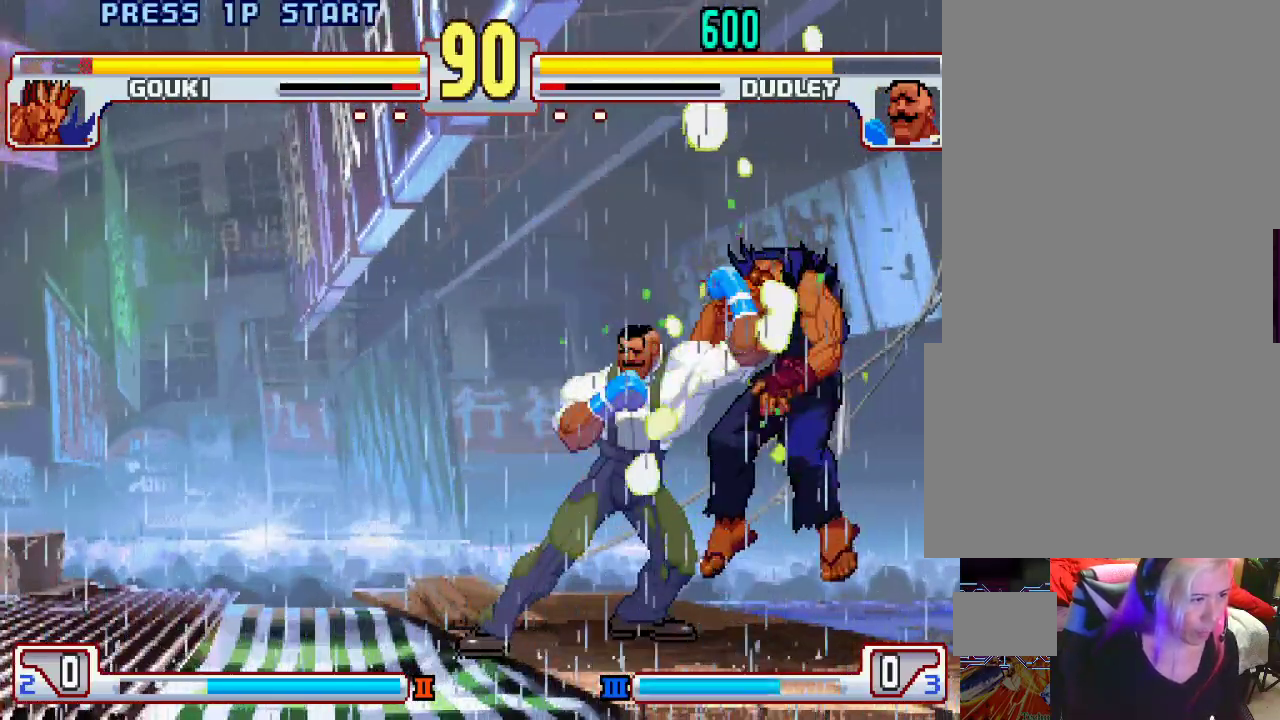
{"buttons": ["TRIANGLE"], "left_stick": "center", "events": [[267, "left_stick", "right"], [383, "left_stick", "center"], [483, "TRIANGLE", "down"]]}
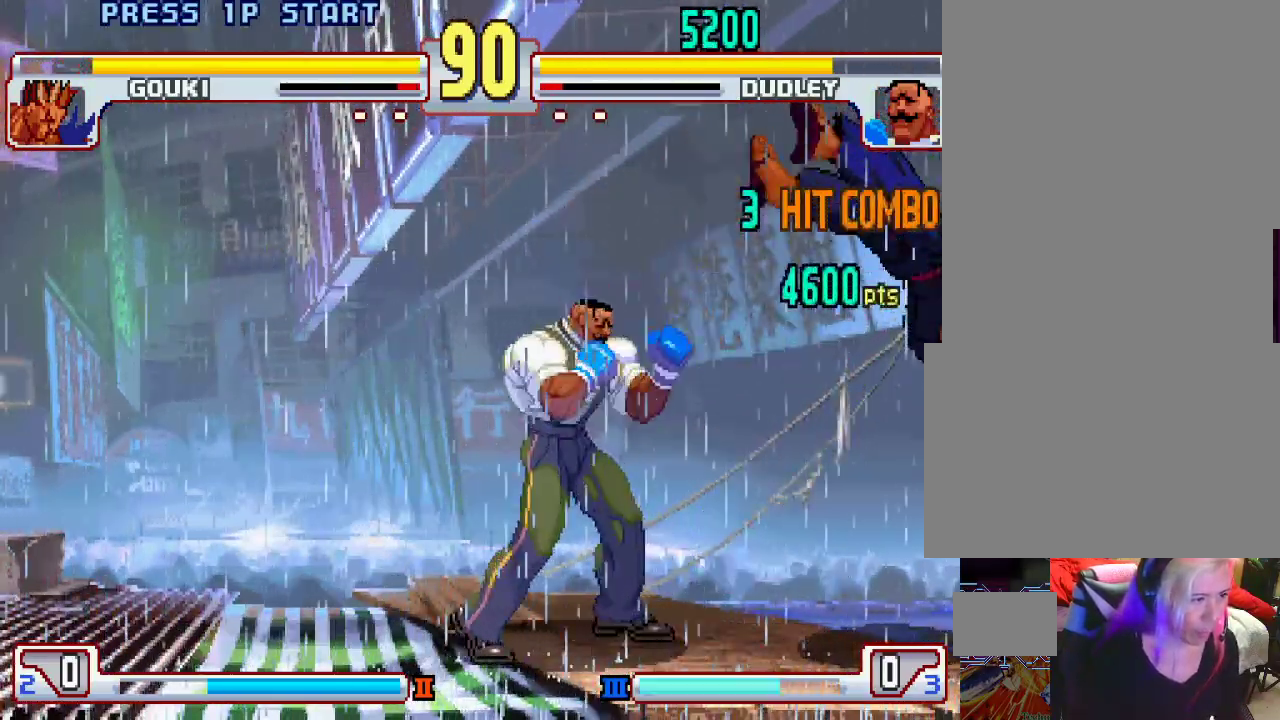
{"buttons": [], "left_stick": "right", "events": [[83, "TRIANGLE", "up"], [267, "TRIANGLE", "down"], [350, "TRIANGLE", "up"], [467, "left_stick", "right"]]}